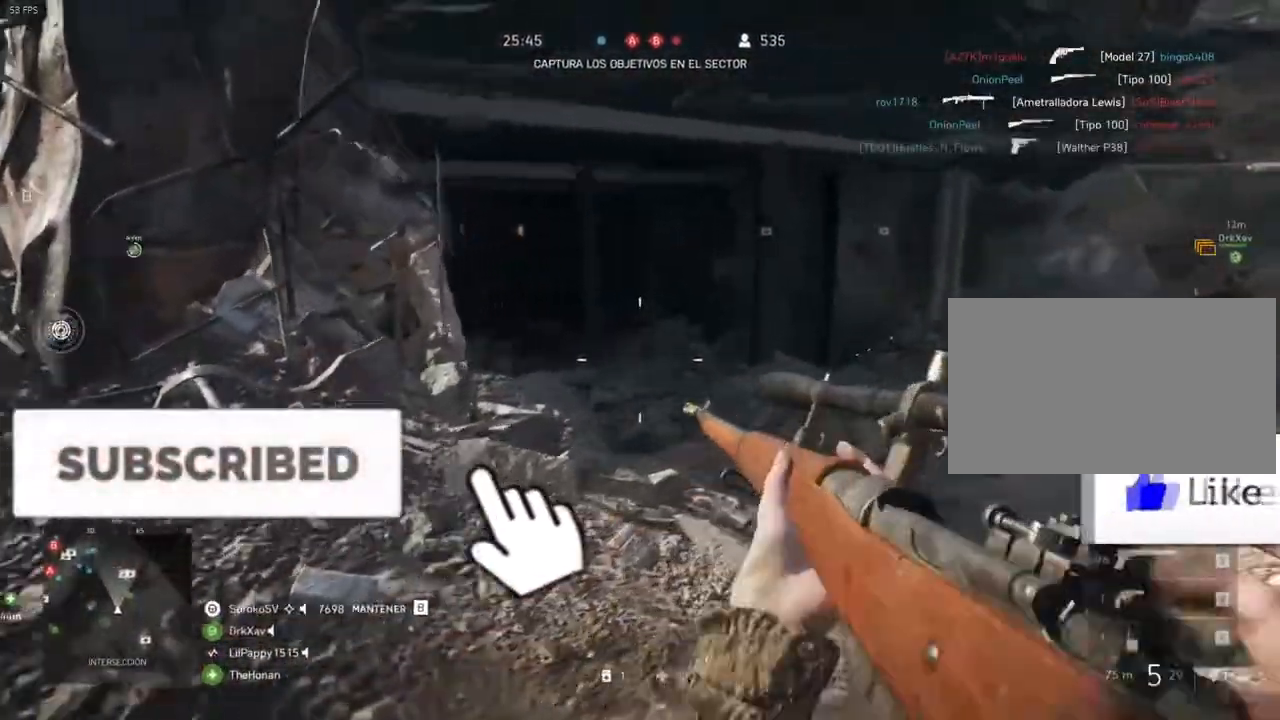
Gameplay with keyboard and mouse; each line is a JSON object with the keys and mouse buttons held at the frame after it. "events" lists presses ("down") and releases ("up") of "1", "2", "3", "4", "5", "a", "alt", "c", "caps_lock", "ctrl", "d", "e", "f", "g", "q", "r", "s", "shift", "space", "t", "tab", "v", "w", "x", "z", "mouse_left", "mouse_wheel" and "mouse_right" between this image and that frame as [ms after this image, input, new state], when the widget could be followed in between. "mouse_left", "mouse_wheel", "mouse_right" = the "left", "wheel", "right" buttons of the "mouse" list. No other keys are recorded. "wheel" means that the mouse wheel is clicked or scrolled. Not read: mouse_move.
{"keys": ["w"], "mouse": [], "events": [[17, "d", "up"], [17, "w", "down"], [67, "space", "up"], [200, "a", "down"], [350, "a", "up"]]}
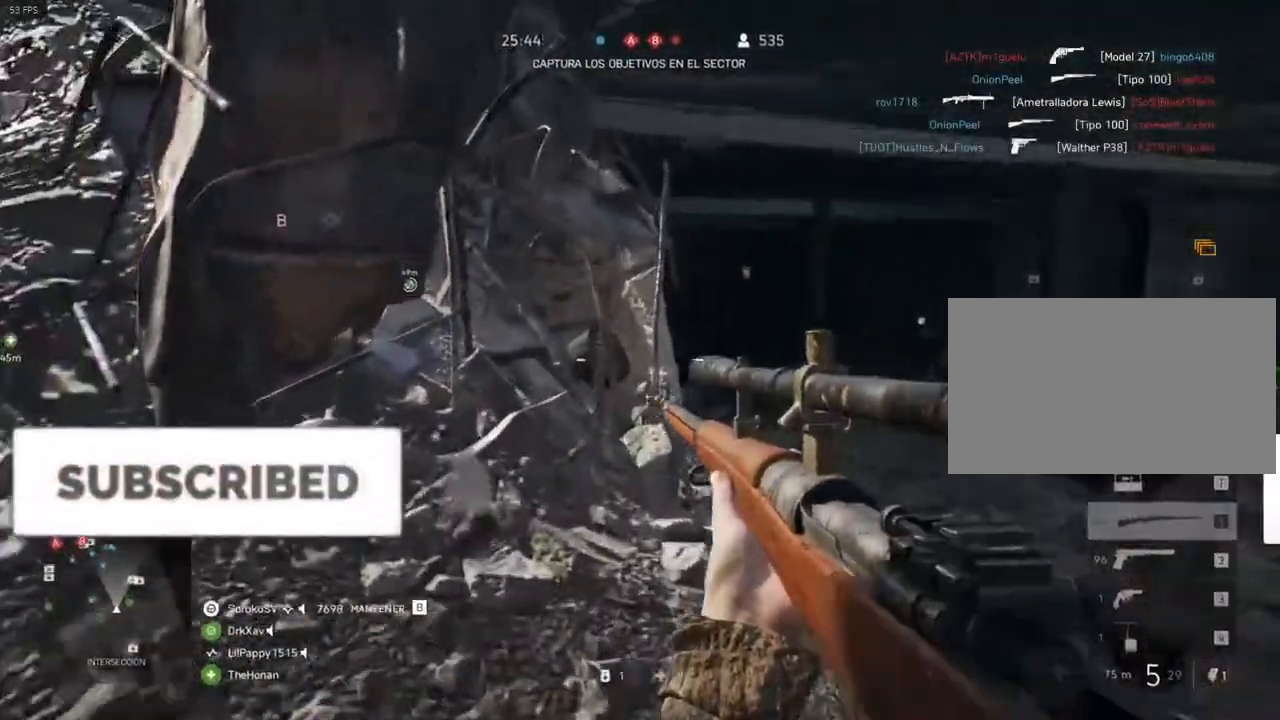
{"keys": ["w"], "mouse": [], "events": [[350, "z", "down"], [400, "z", "up"]]}
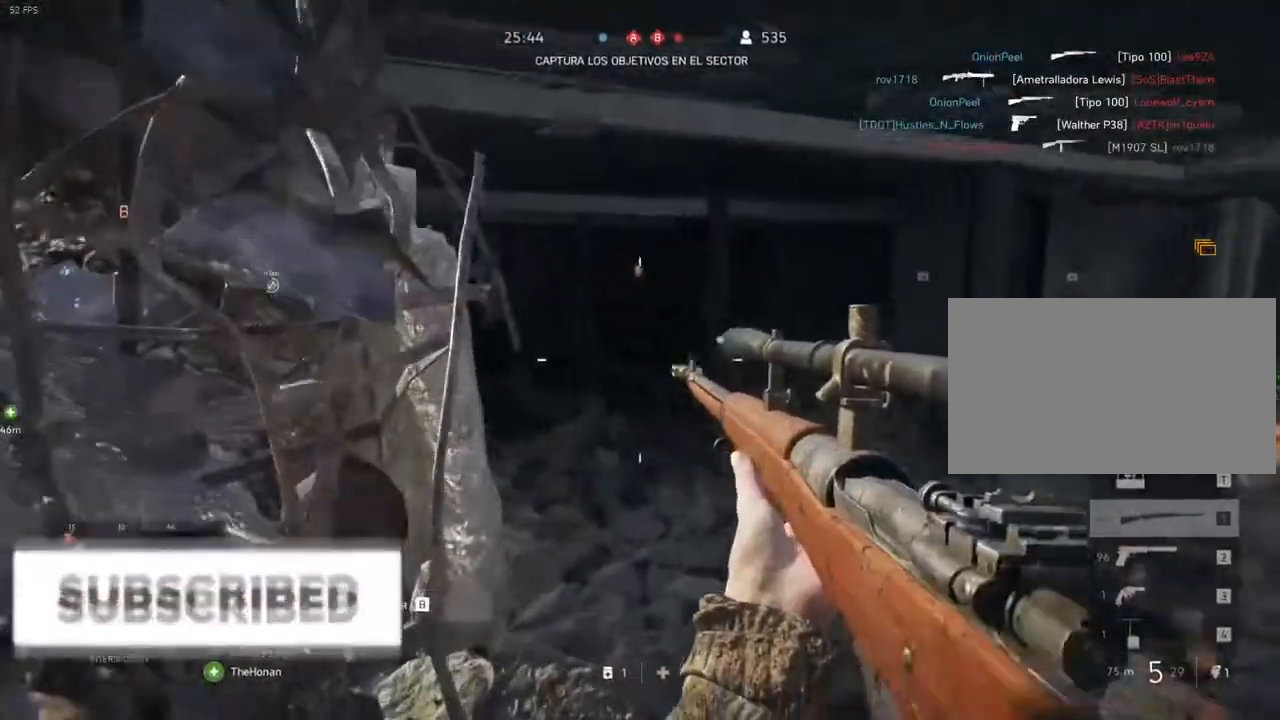
{"keys": [], "mouse": ["right"], "events": [[434, "w", "up"], [484, "mouse_right", "down"]]}
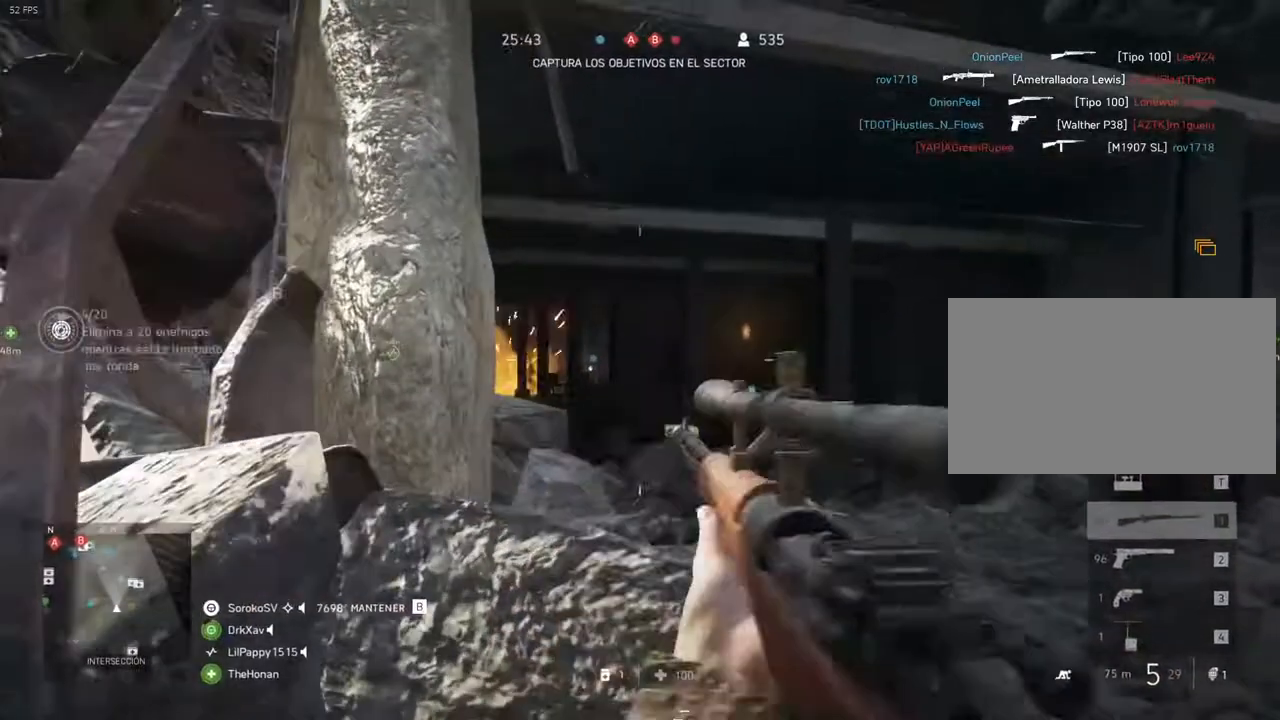
{"keys": [], "mouse": ["right"], "events": [[350, "a", "down"], [450, "a", "up"]]}
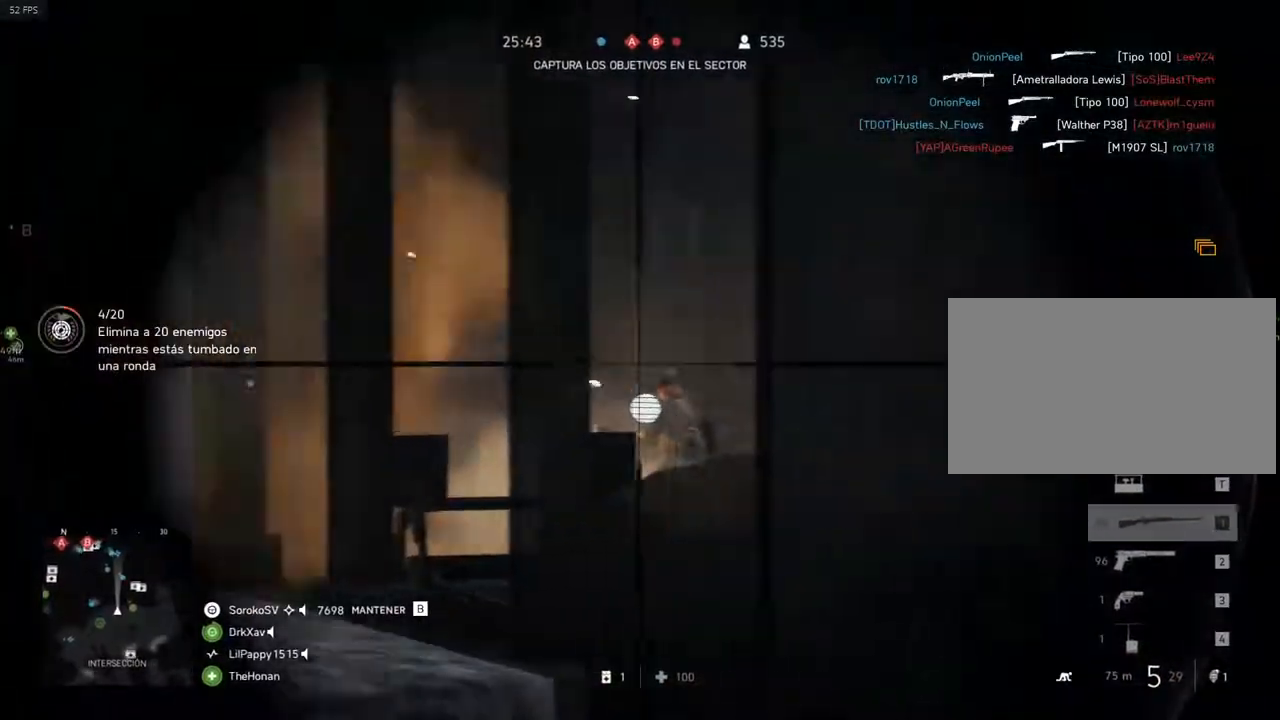
{"keys": ["d"], "mouse": ["right"], "events": [[451, "d", "down"]]}